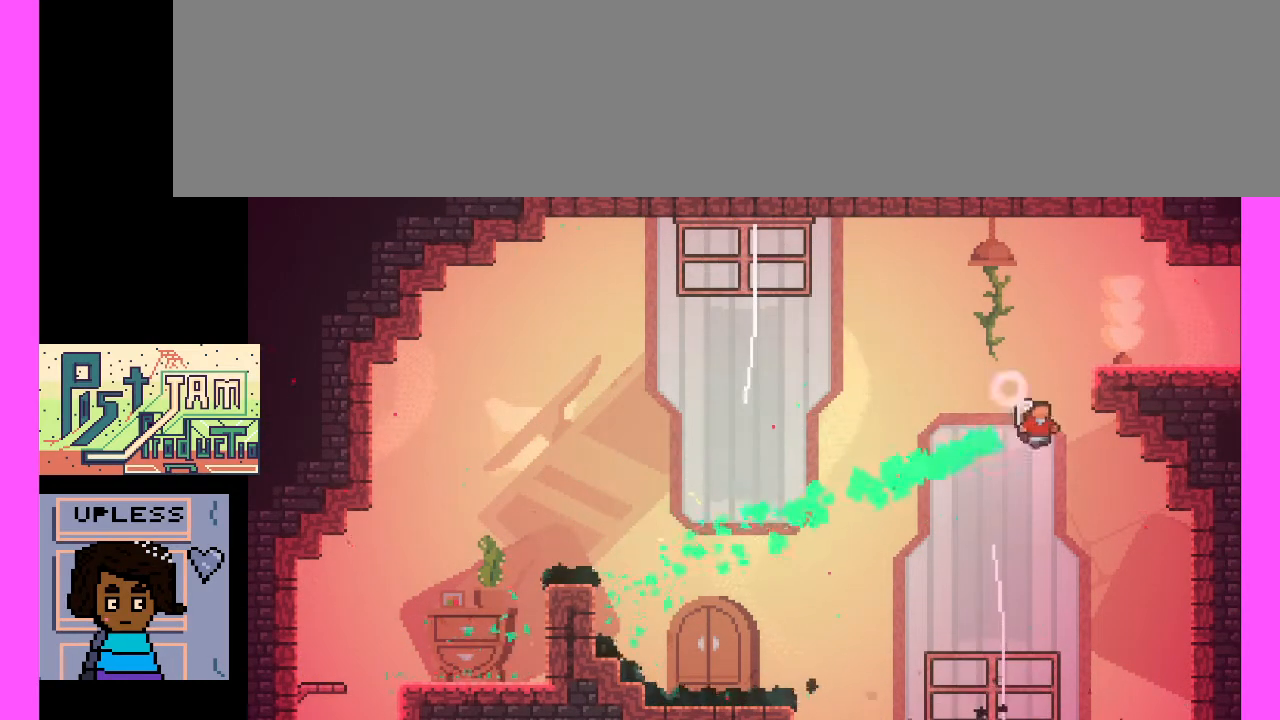
Gameplay with keyboard; each line is a JSON object with the keys held at the frame after it. "events" lists presses ("down") and releases ("up") of ".", "/", "0", "1", "2", "3", "4", "5", "6", "7", "8", "9", "a", "alt_l", "alt_r", "b", "backslash", "backspace", "c", "caps_lock", "comma", "ctrl_l", "ctrl_r", "d", "e", "equals", "escape", "f", "f1", "f10", "f11", "f12", "f2", "f3", "f4", "f5", "f6", "f7", "f8", "f9", "g", "h", "i", "j", "k", "l", "lbracket", "m", "minus", "n", "o", "p", "q", "quote", "r", "rbracket", "return", "s", "semicolon", "shift_l", "shift_r", "space", "super", "t", "tab", "tilde", "u", "v", "w", "x", "y" and "z" between this image and that frame as [ms after this image, input, new state], when the widget could be followed in between. No other keys are recorded. Mouse input is not recorded.
{"keys": ["c"], "events": [[333, "c", "up"], [333, "x", "up"], [433, "c", "down"]]}
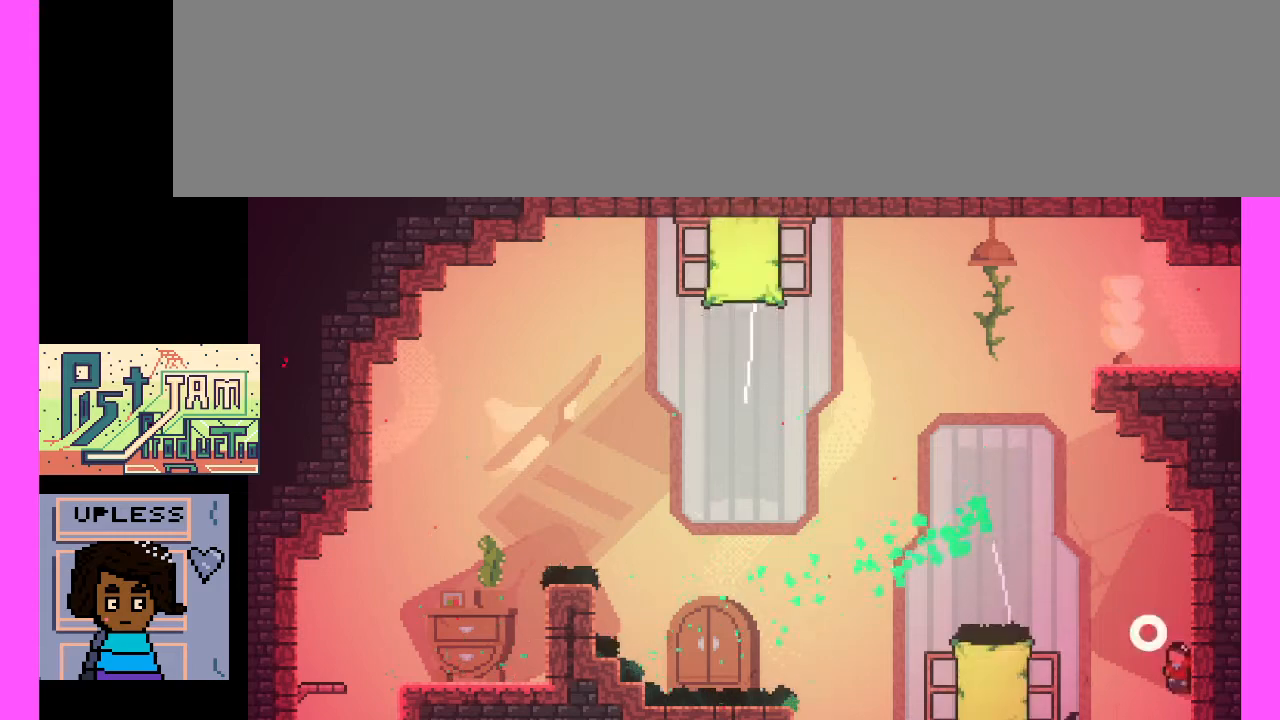
{"keys": [], "events": [[167, "c", "up"]]}
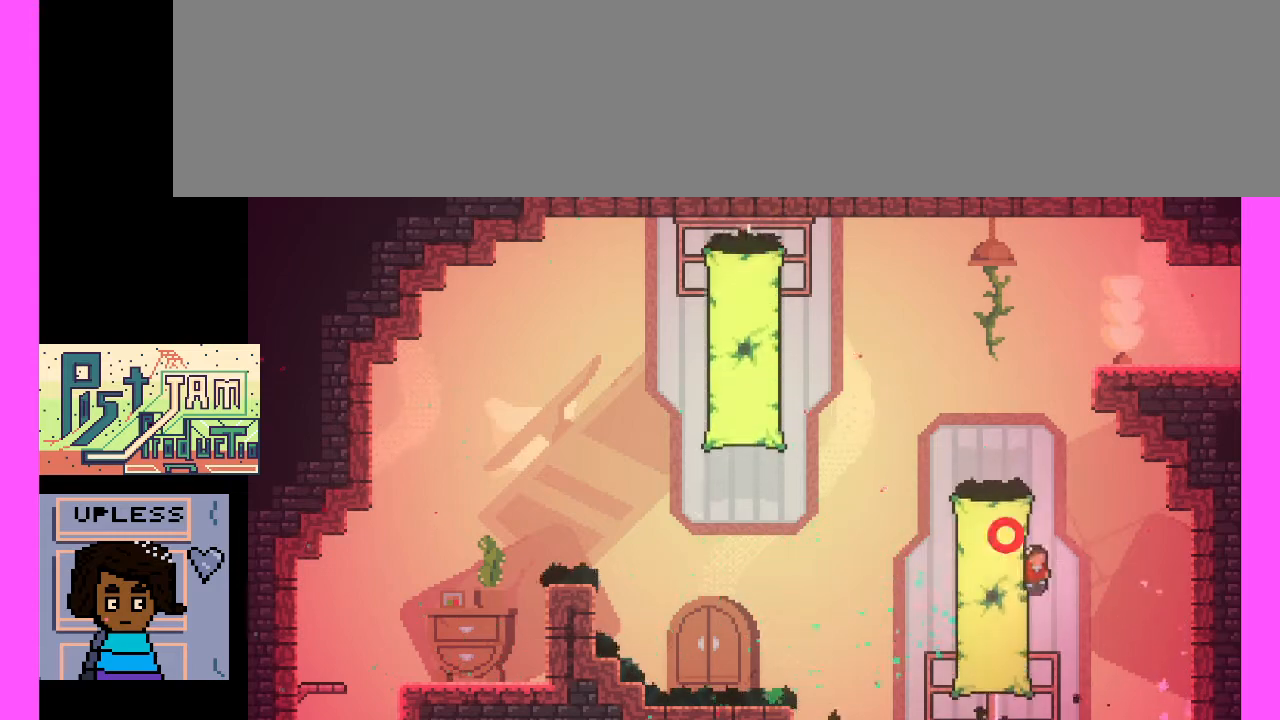
{"keys": [], "events": [[33, "c", "down"], [300, "c", "up"]]}
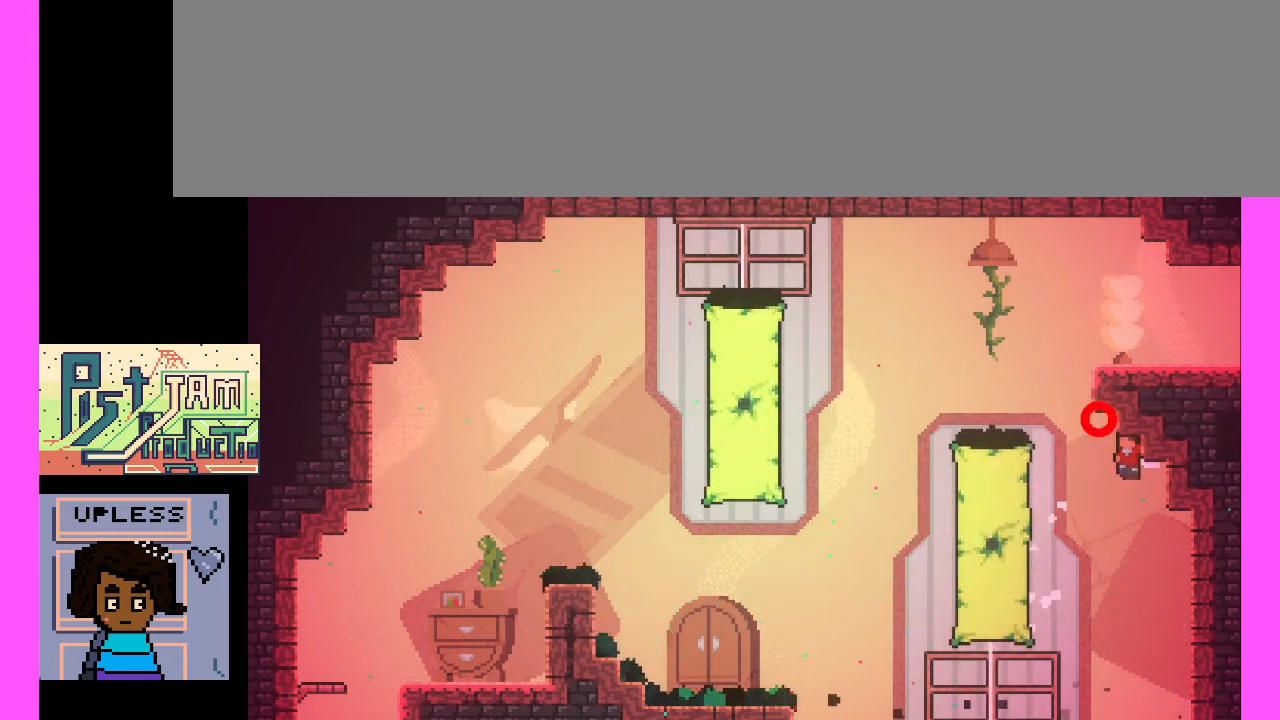
{"keys": ["c"], "events": [[33, "c", "down"], [300, "c", "up"], [467, "c", "down"]]}
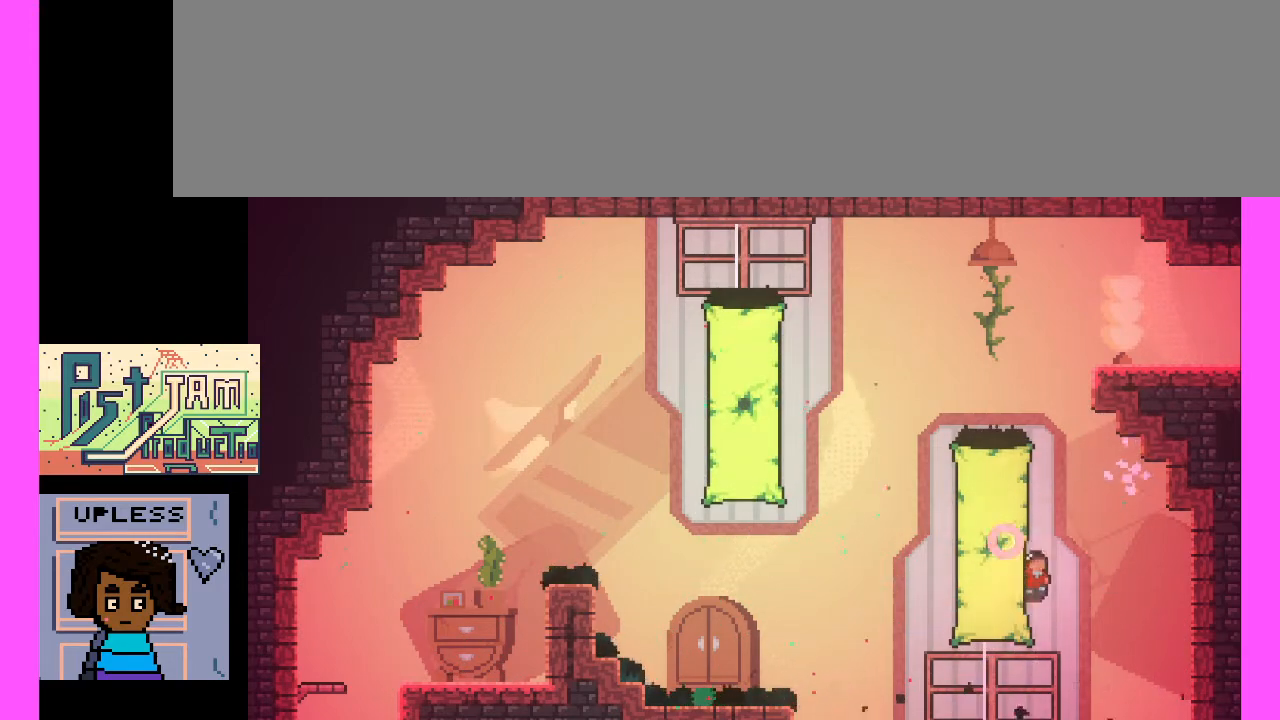
{"keys": [], "events": [[200, "c", "up"], [367, "c", "down"], [500, "c", "up"]]}
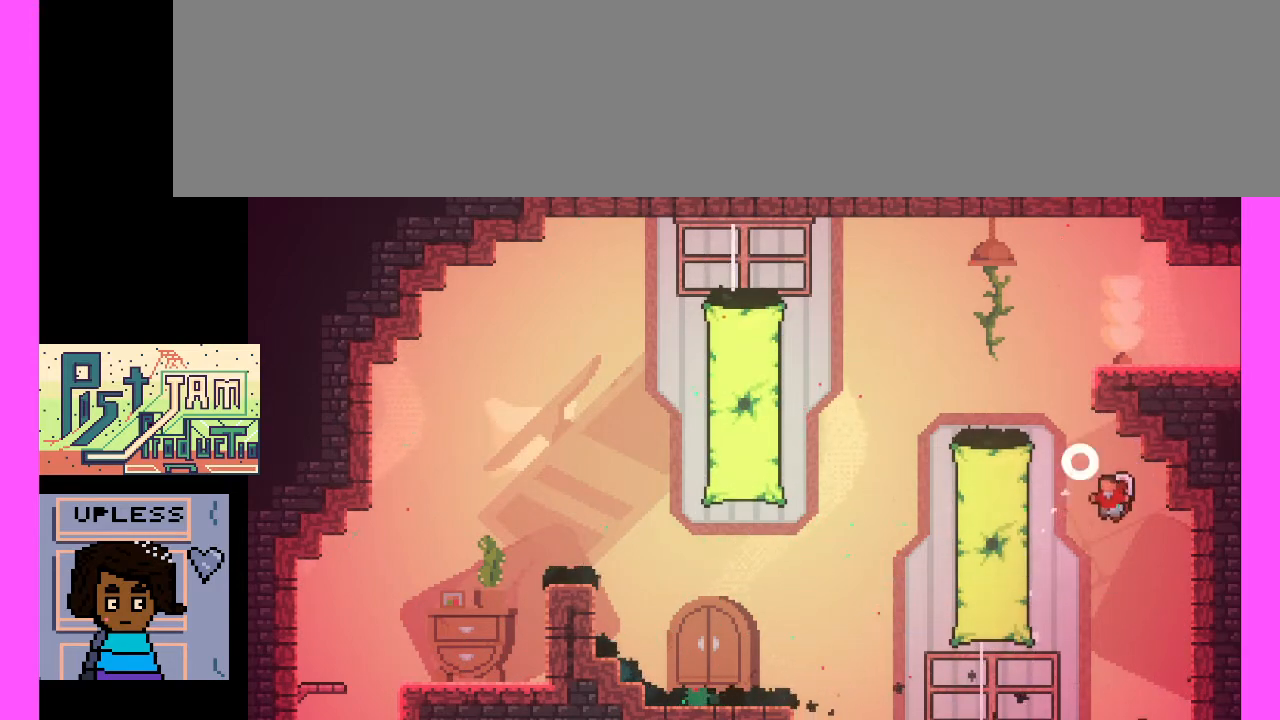
{"keys": [], "events": [[67, "c", "down"], [200, "c", "up"], [233, "c", "down"], [367, "c", "up"]]}
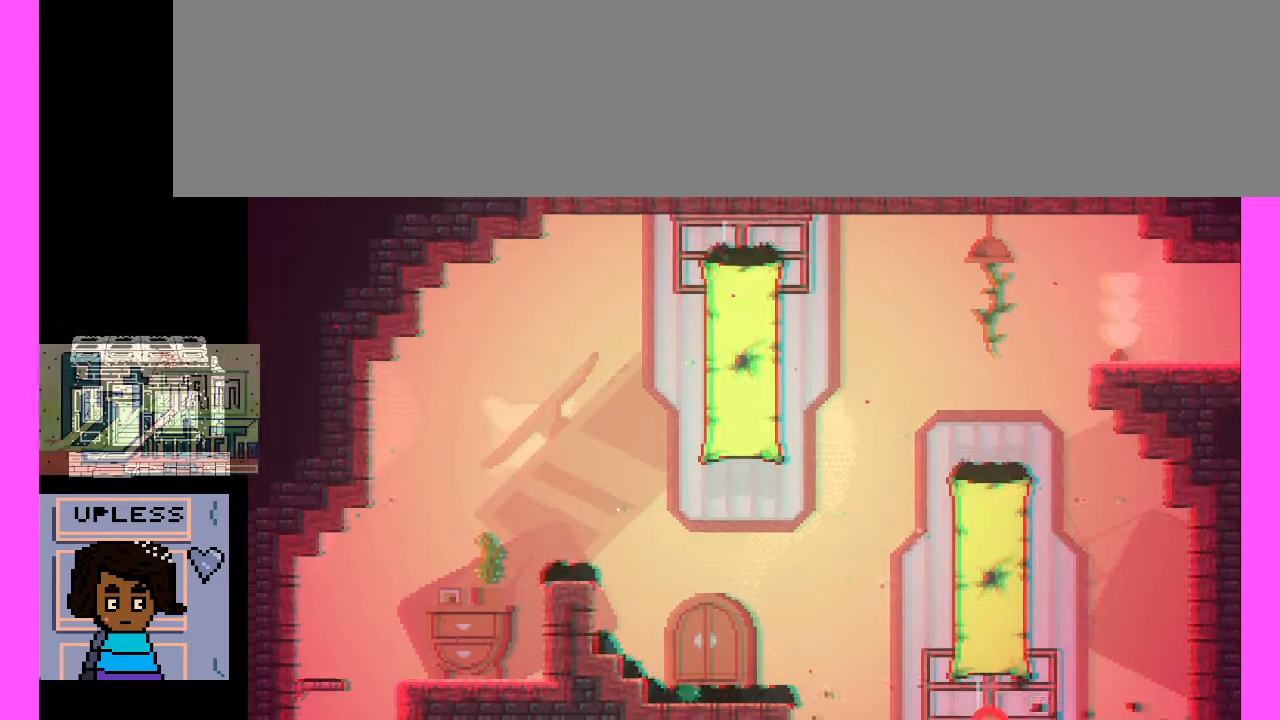
{"keys": [], "events": []}
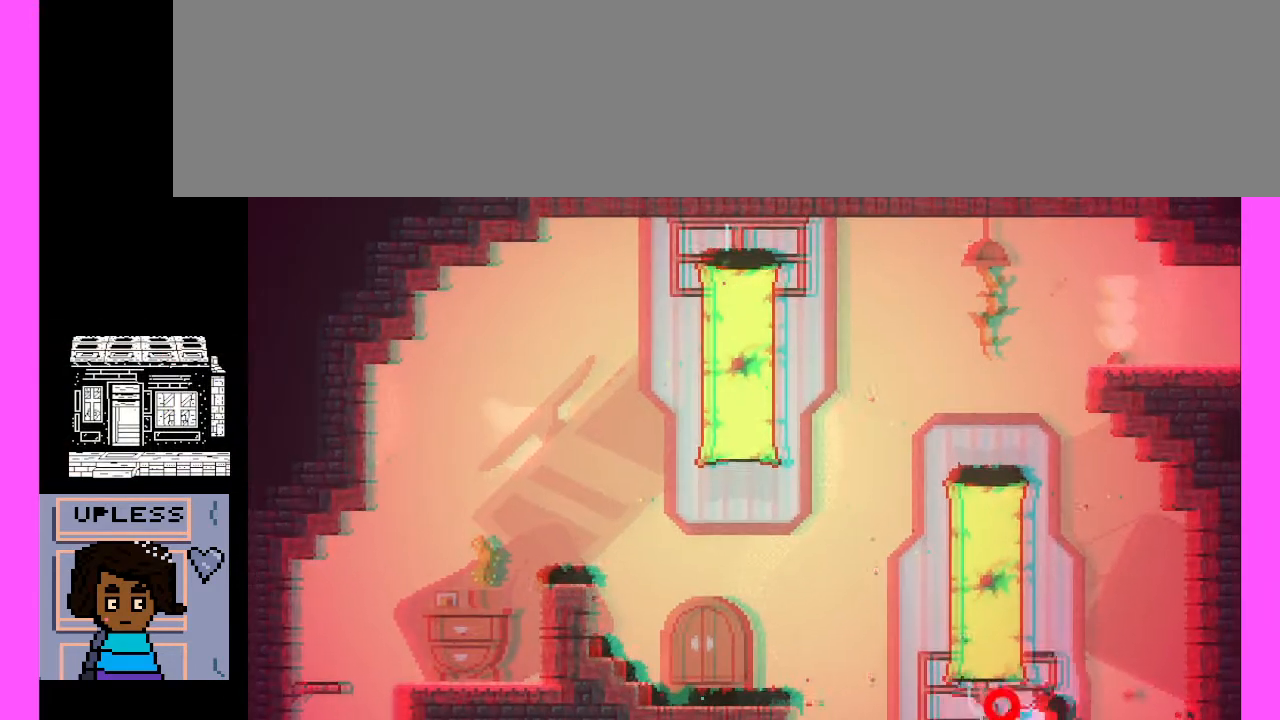
{"keys": [], "events": []}
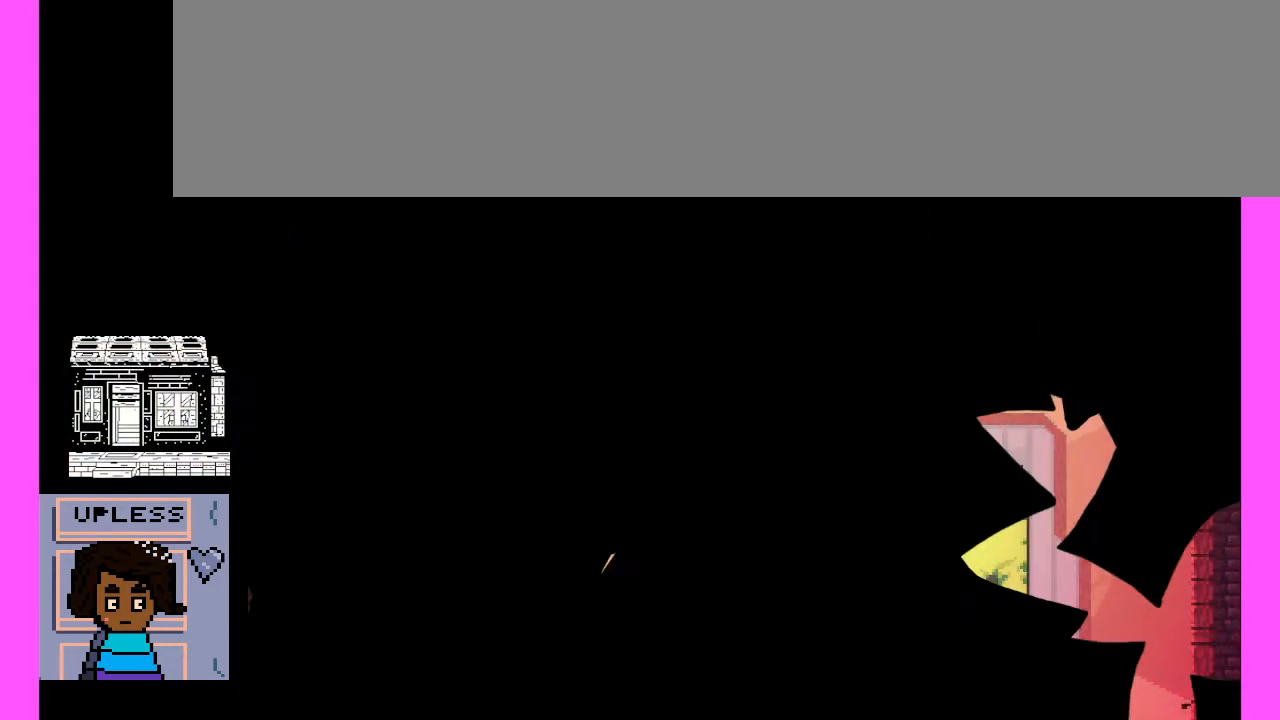
{"keys": [], "events": []}
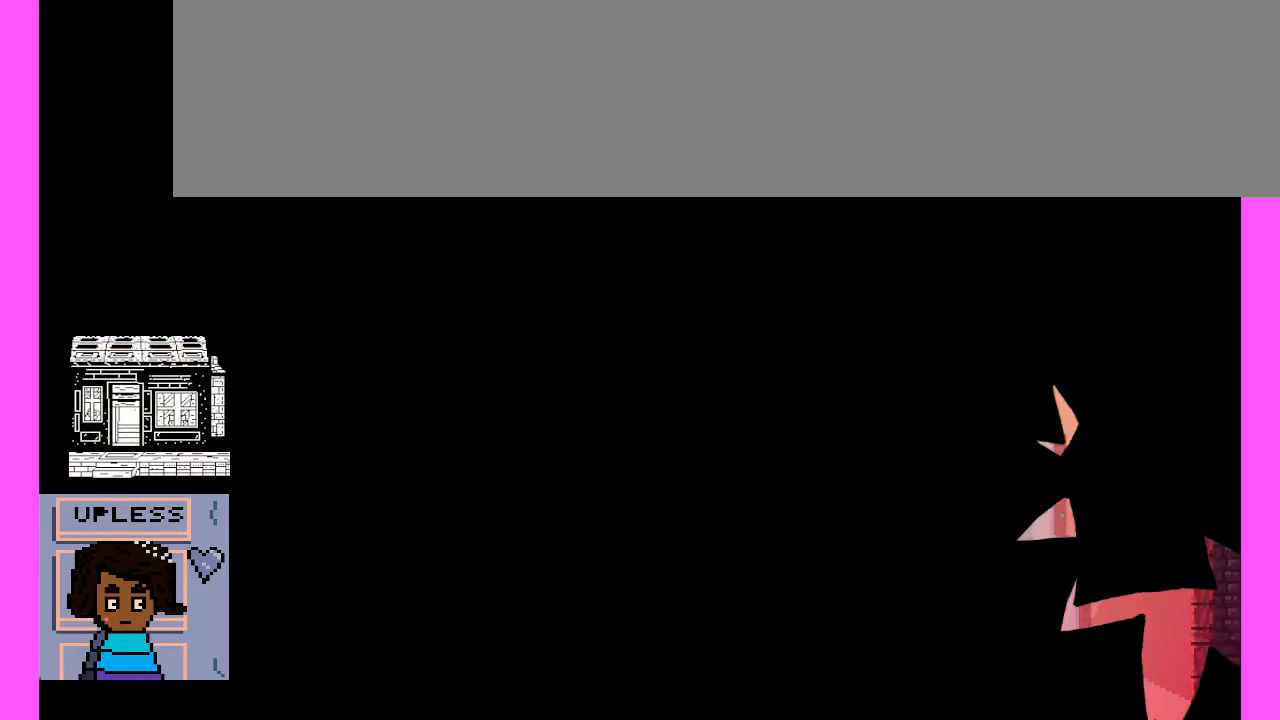
{"keys": ["c"], "events": [[433, "c", "down"]]}
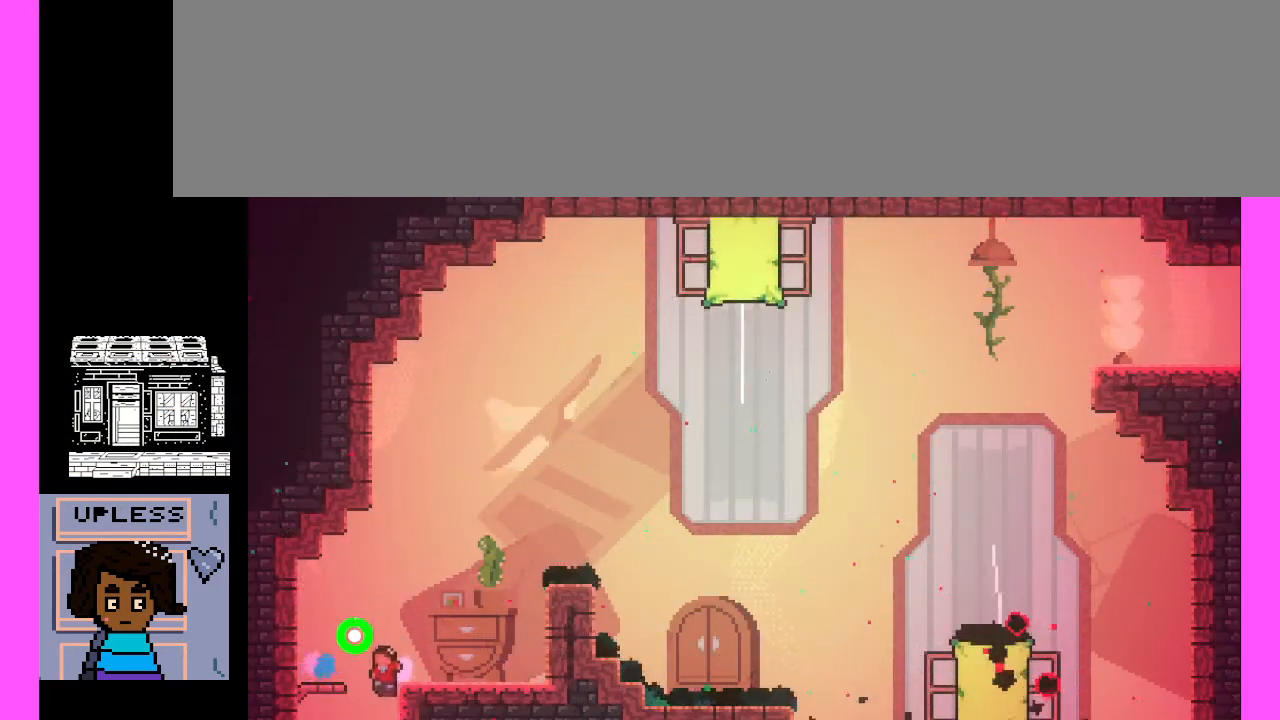
{"keys": [], "events": [[233, "c", "up"]]}
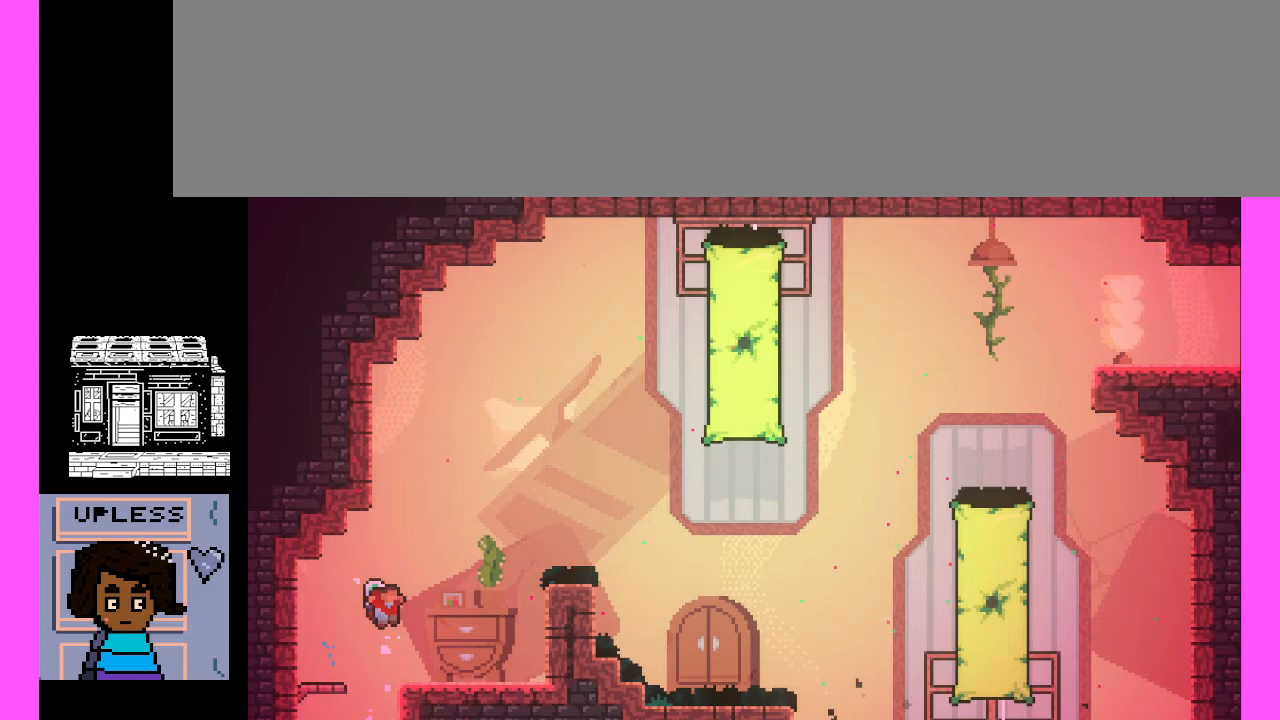
{"keys": [], "events": [[200, "c", "down"], [333, "c", "up"]]}
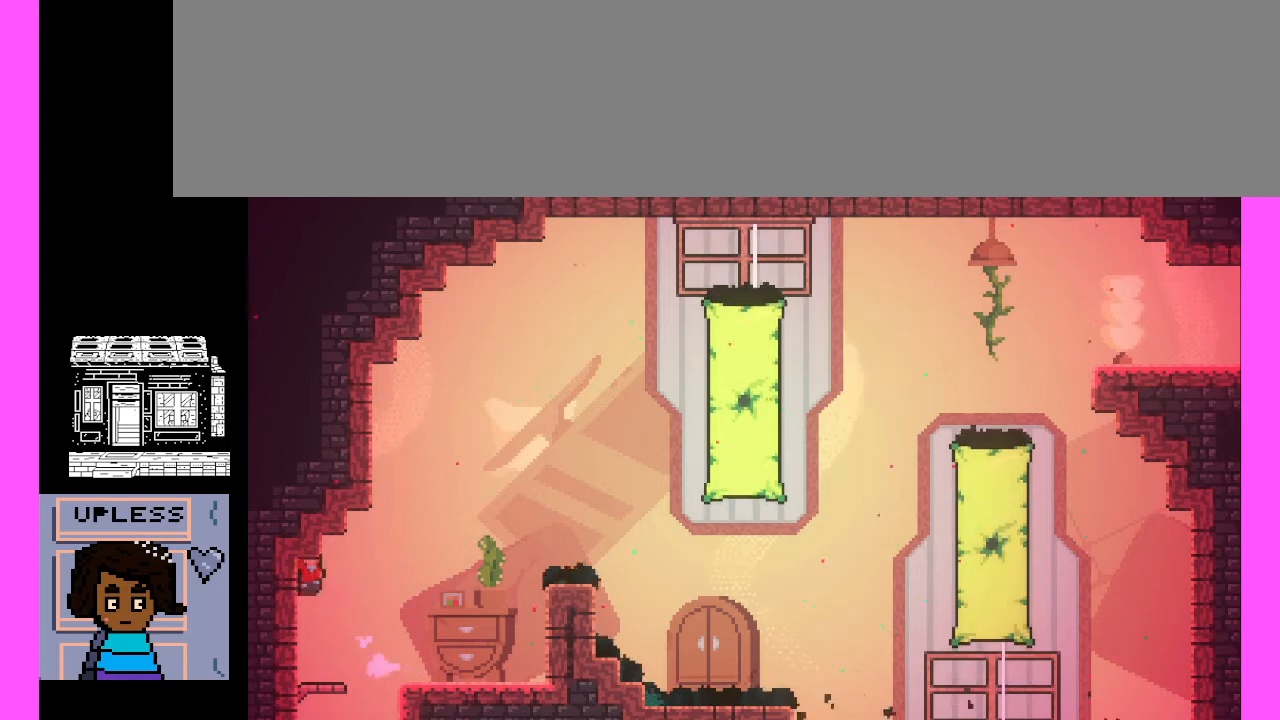
{"keys": ["c"], "events": [[433, "c", "down"]]}
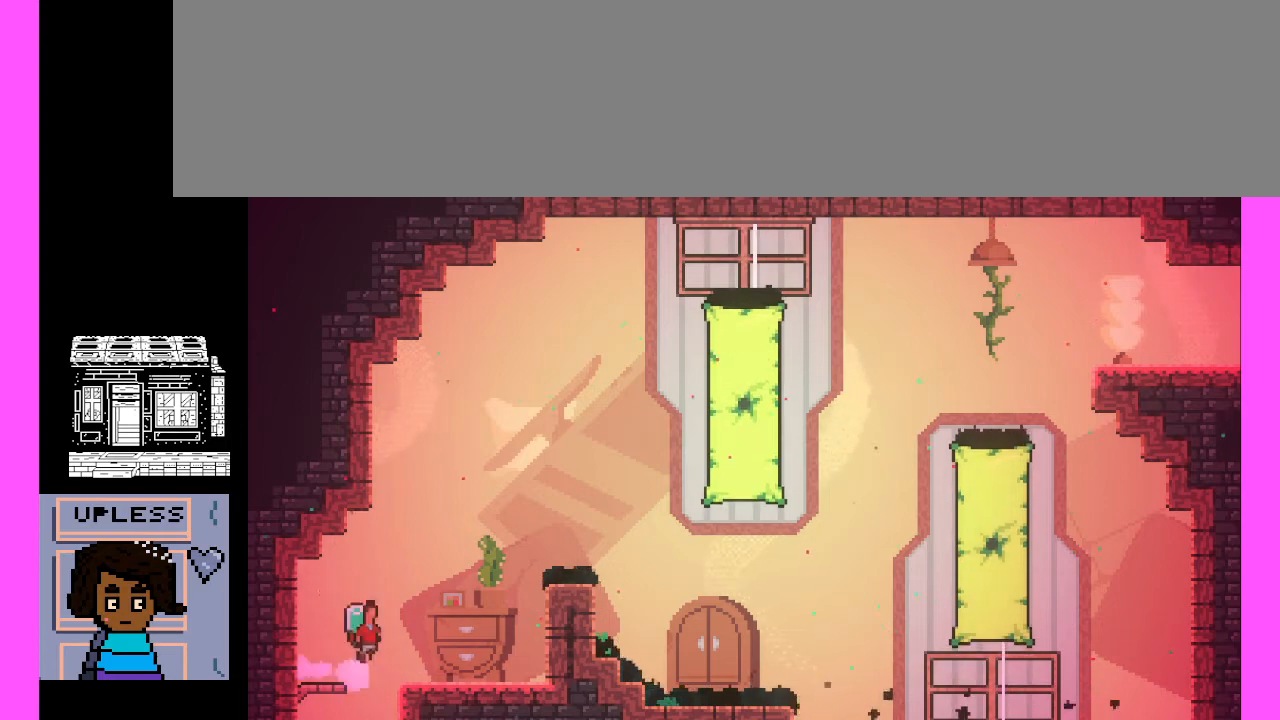
{"keys": ["c", "x"], "events": [[233, "c", "up"], [333, "c", "down"], [333, "x", "down"]]}
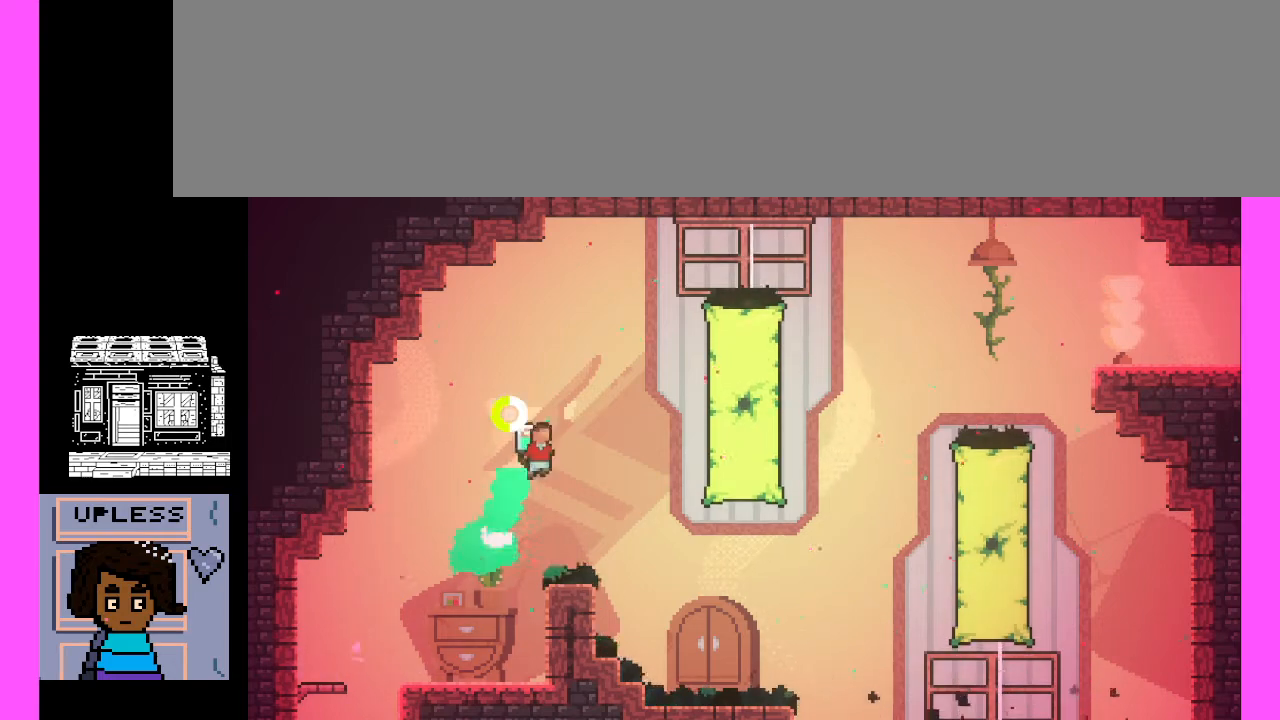
{"keys": [], "events": [[467, "x", "up"], [500, "c", "up"]]}
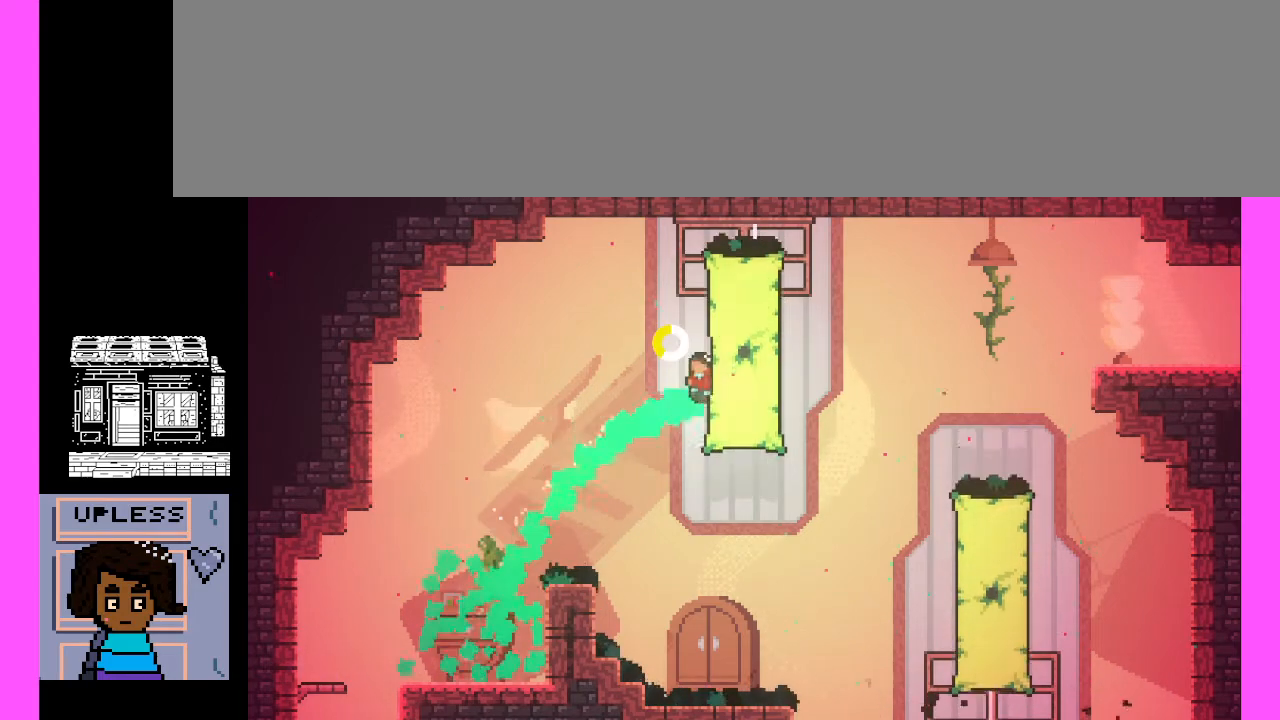
{"keys": [], "events": [[33, "c", "down"], [300, "c", "up"]]}
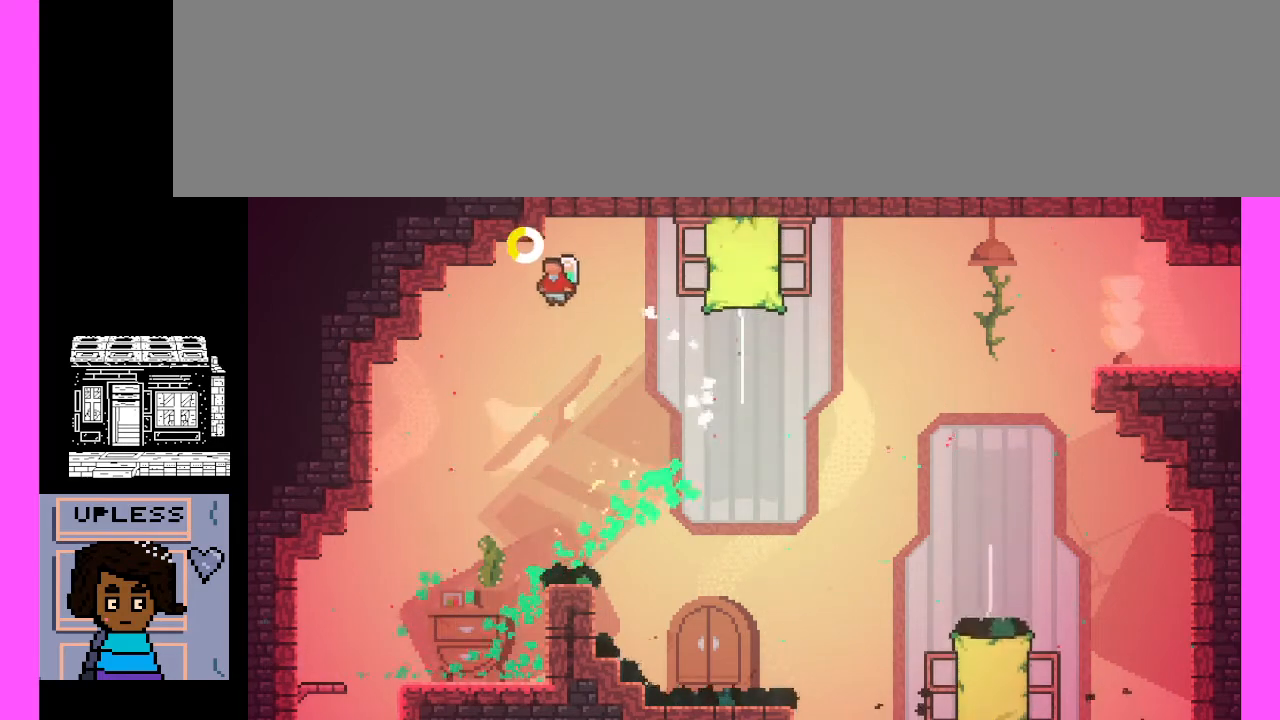
{"keys": [], "events": []}
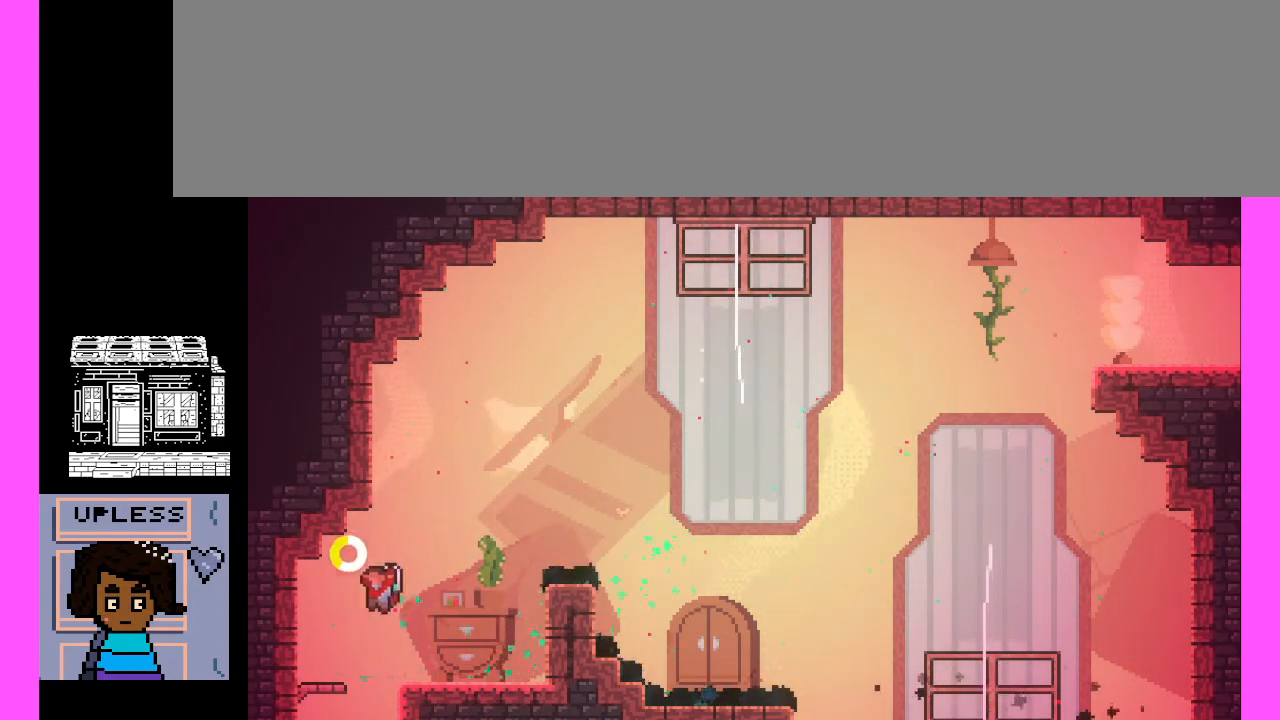
{"keys": ["c"], "events": [[300, "c", "down"]]}
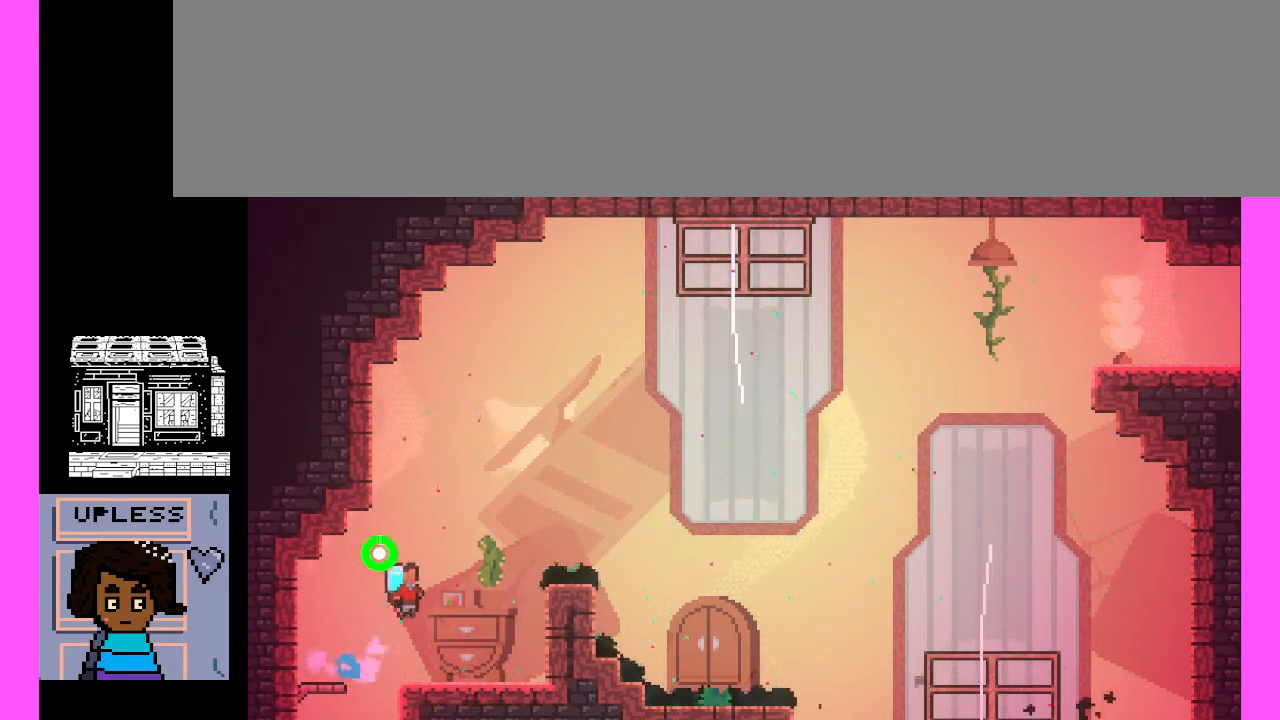
{"keys": ["c", "x"], "events": [[67, "c", "up"], [167, "c", "down"], [167, "x", "down"]]}
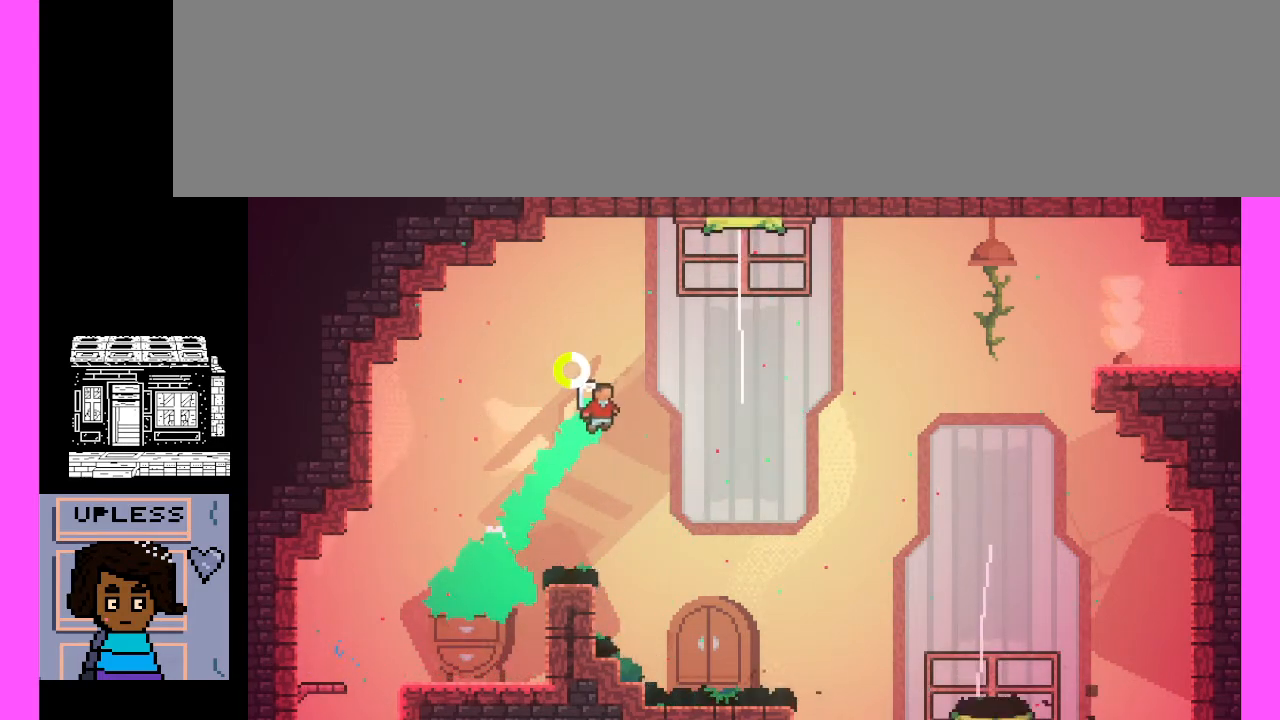
{"keys": [], "events": [[467, "x", "up"], [500, "c", "up"]]}
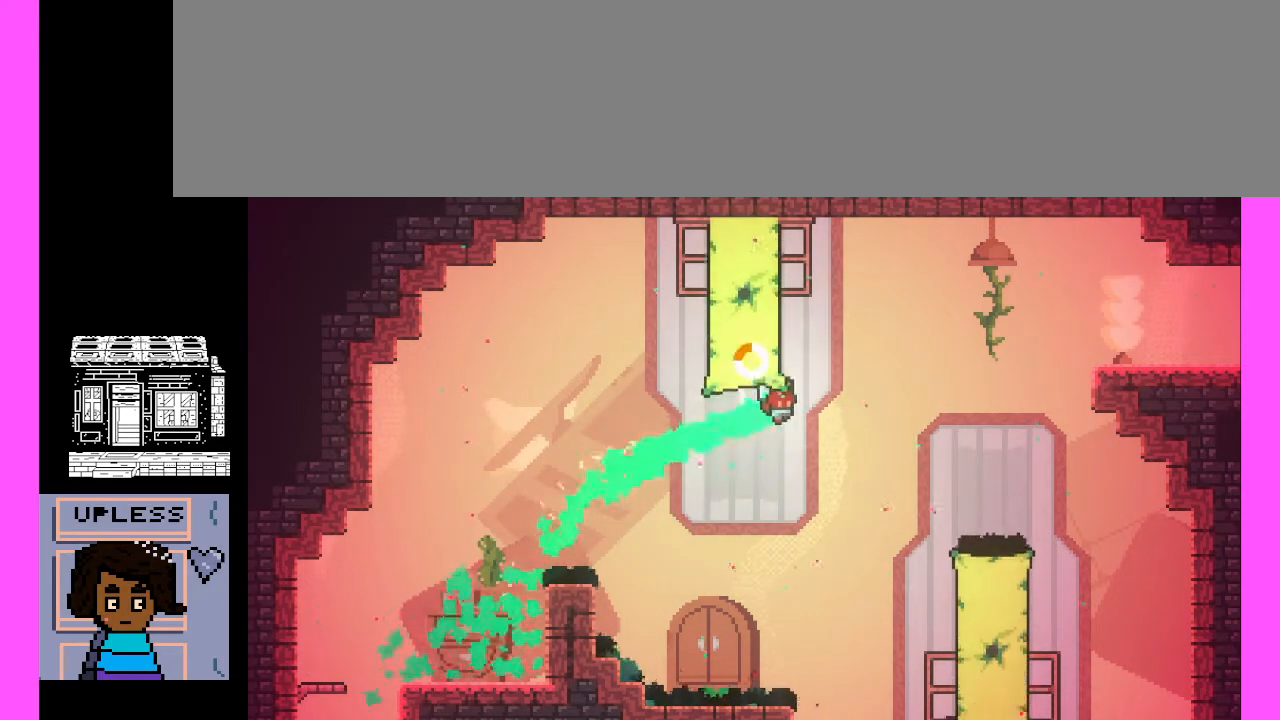
{"keys": ["c"], "events": [[67, "c", "down"], [433, "c", "up"], [500, "c", "down"]]}
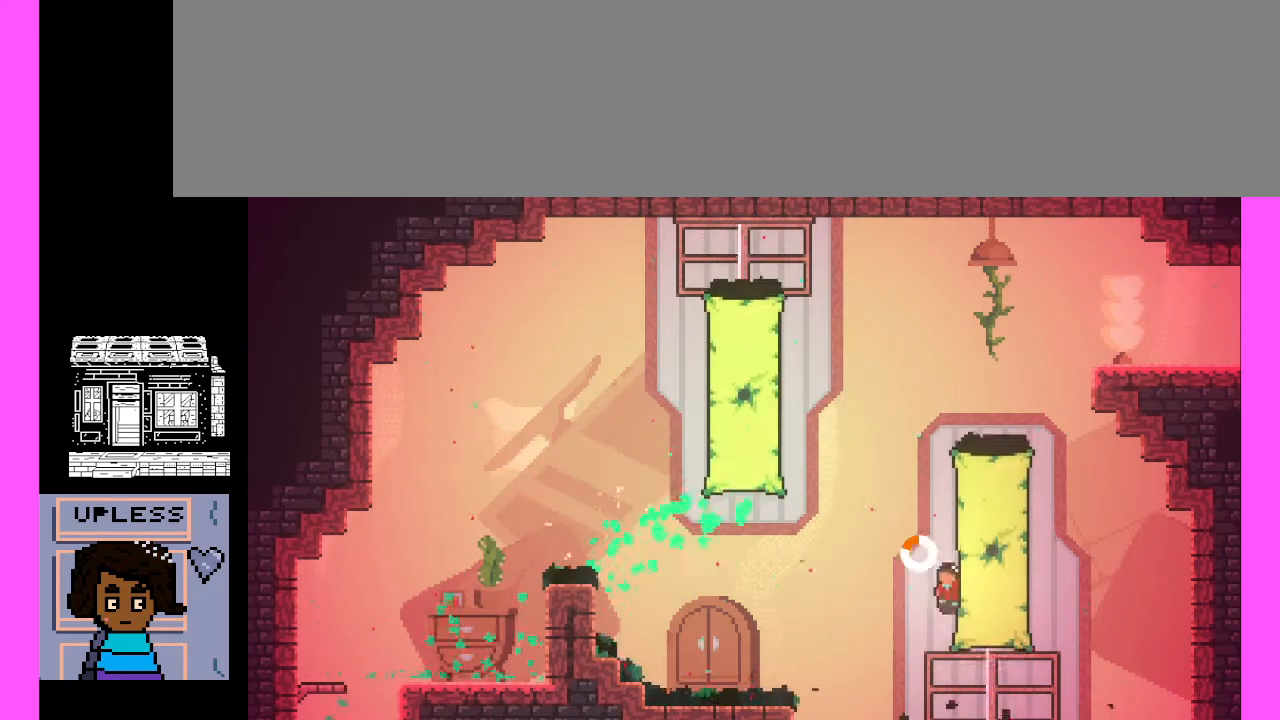
{"keys": [], "events": [[267, "c", "up"]]}
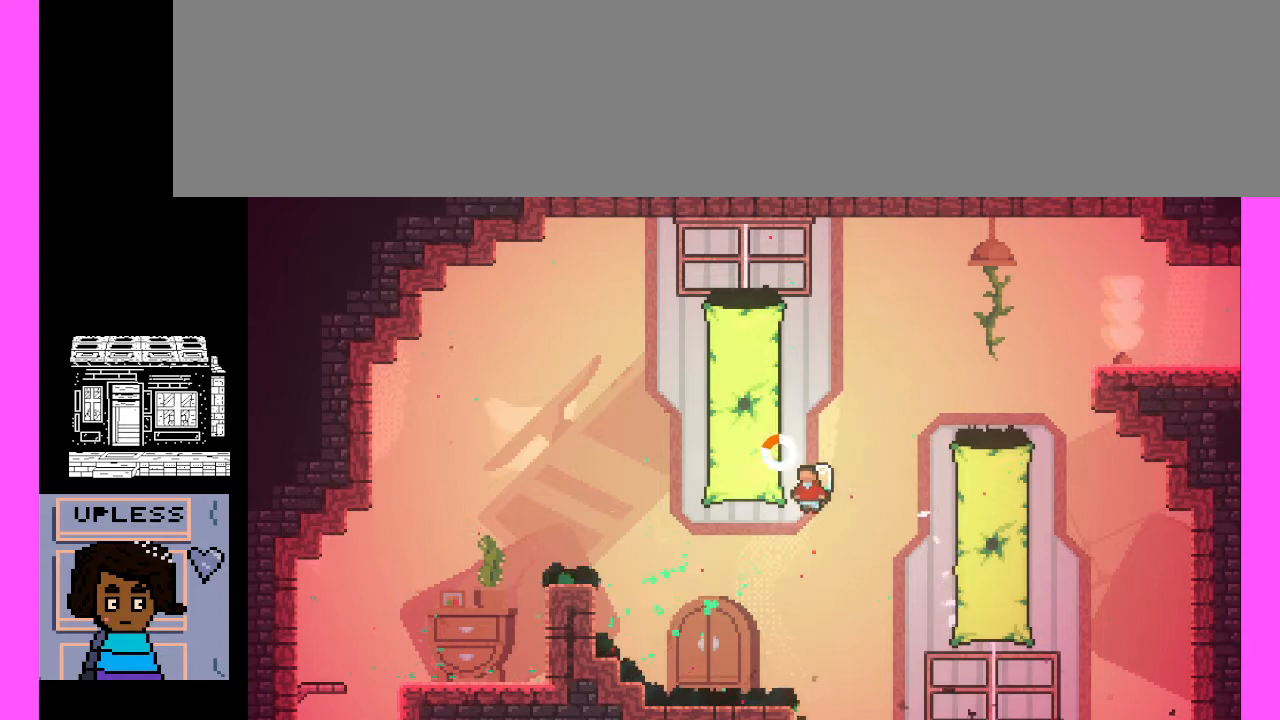
{"keys": [], "events": [[33, "c", "down"], [333, "c", "up"]]}
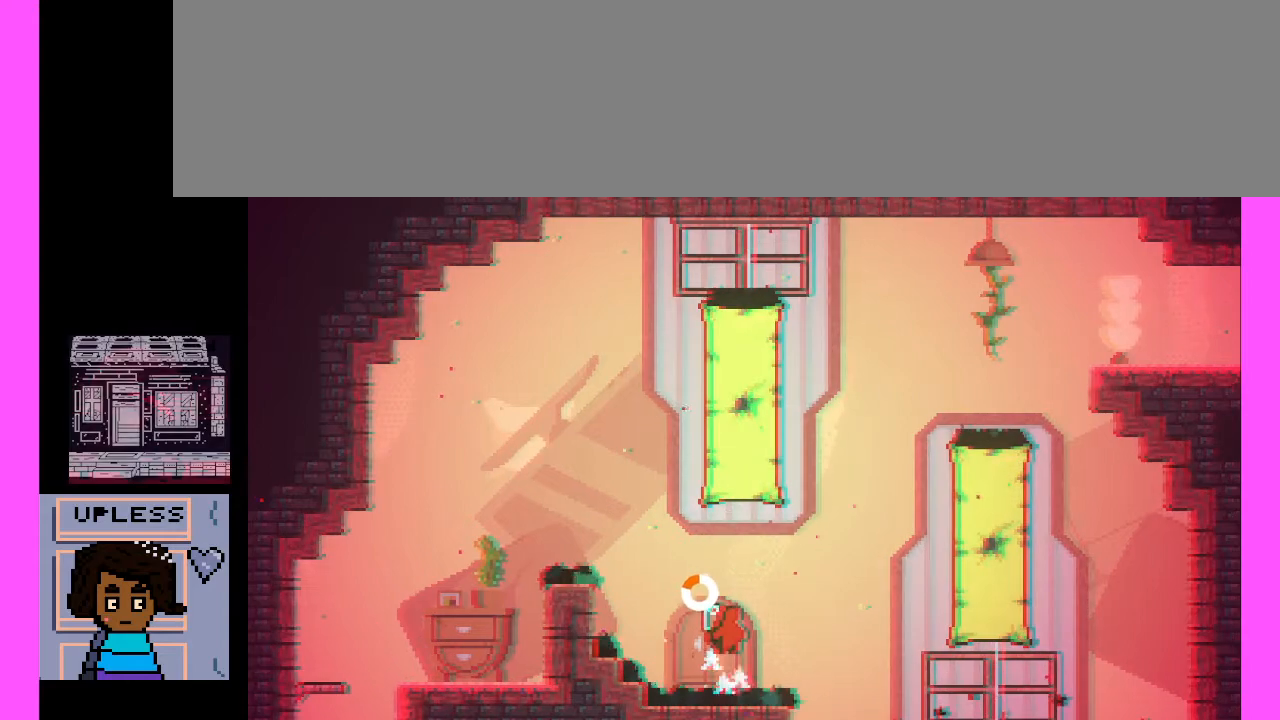
{"keys": [], "events": []}
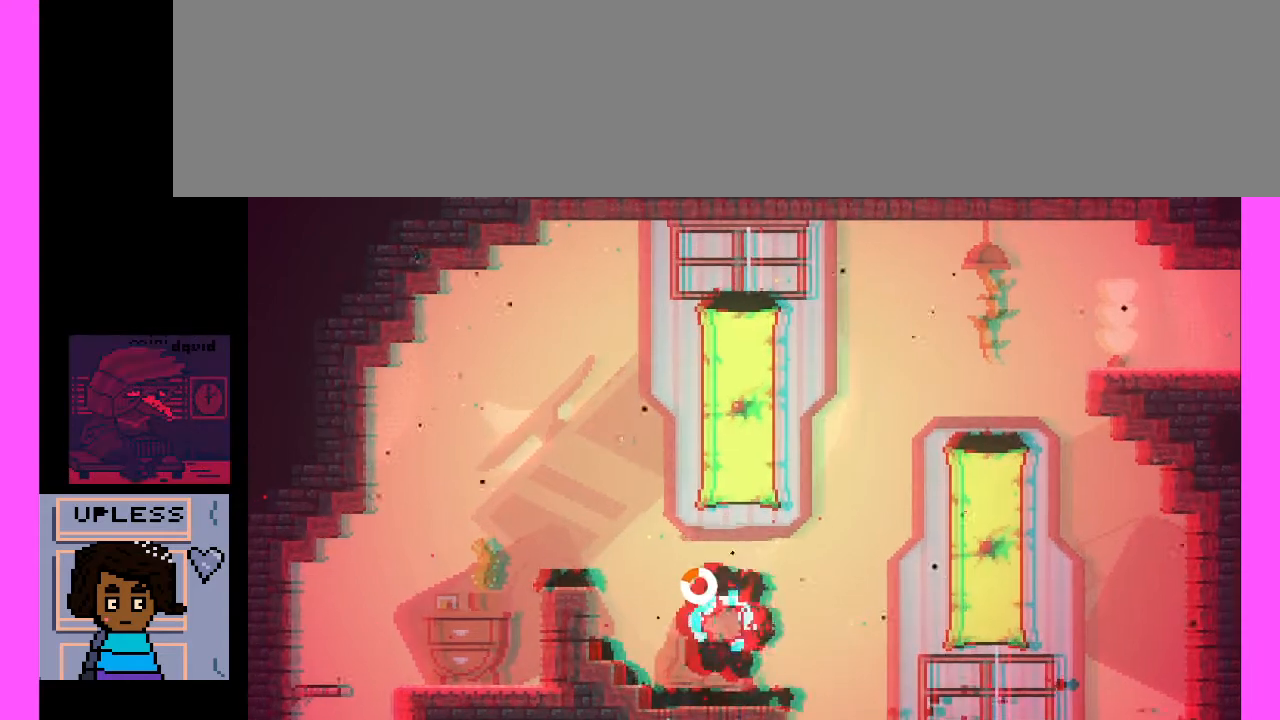
{"keys": [], "events": []}
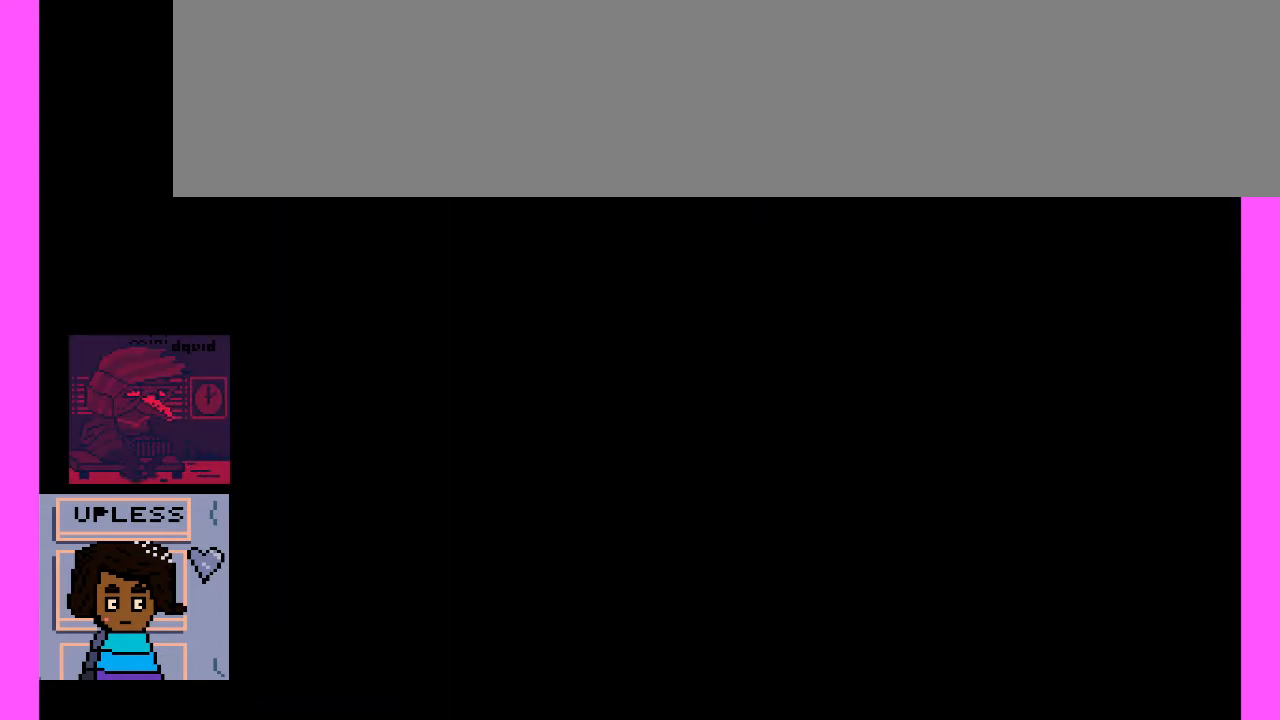
{"keys": [], "events": []}
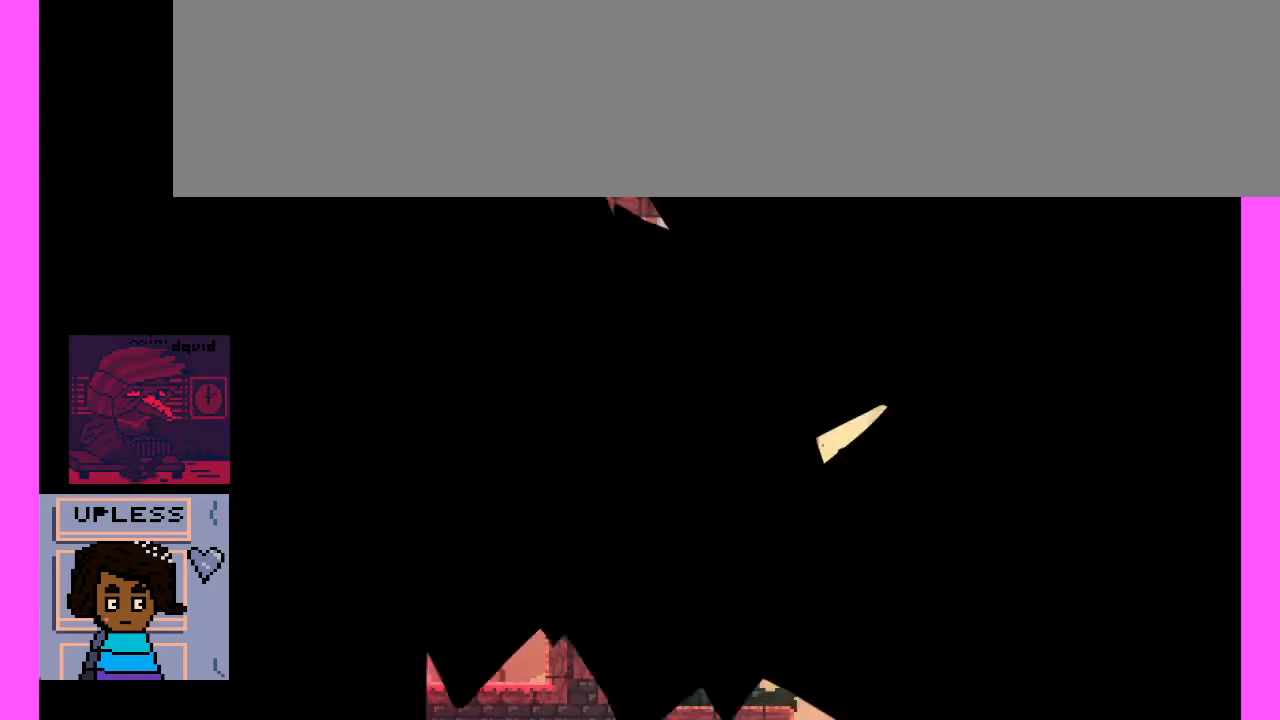
{"keys": [], "events": []}